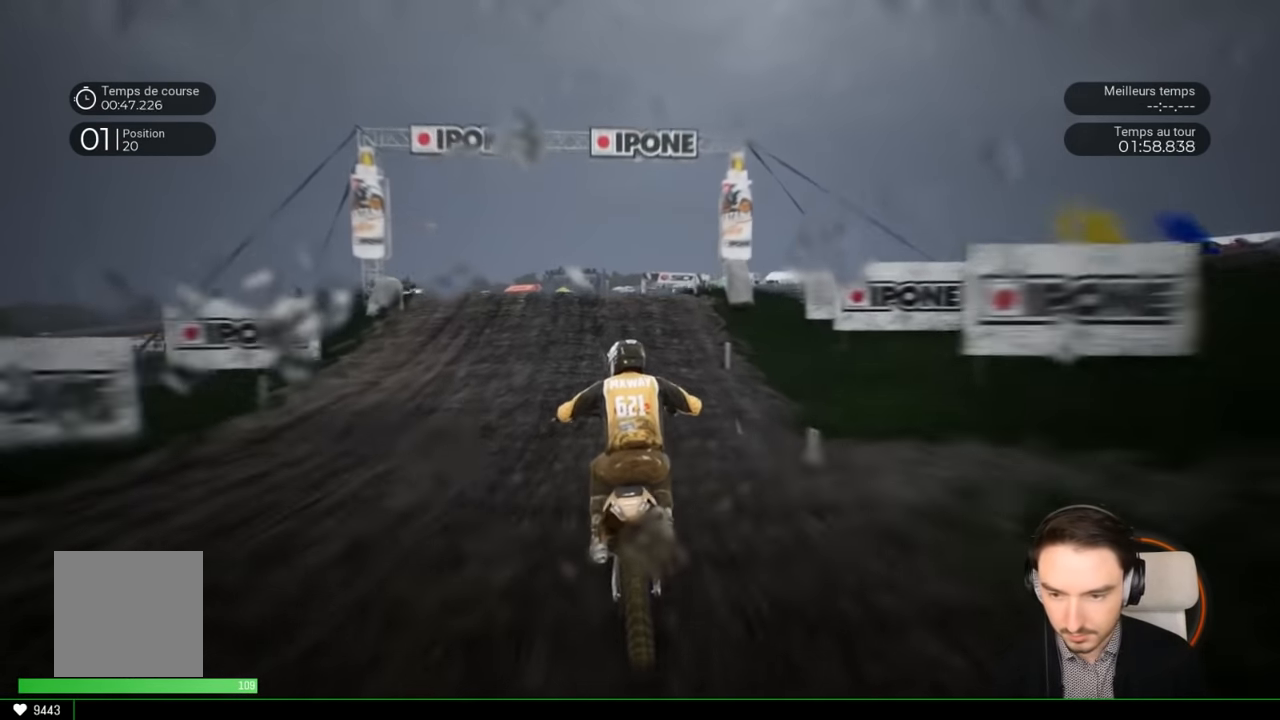
Gameplay with a controller (Xbox layout); each line is a JSON object with the inputs held at the frame after it. "events" lists button and stick changes between this image and that frame as [ms after this image, input, new state], when the widget could be followed in between. Not read: L3 R3.
{"buttons": ["R2"], "left_stick": "up-left", "right_stick": "up", "events": [[117, "left_stick", "center"], [267, "left_stick", "left"], [267, "right_stick", "up"], [317, "left_stick", "up-left"]]}
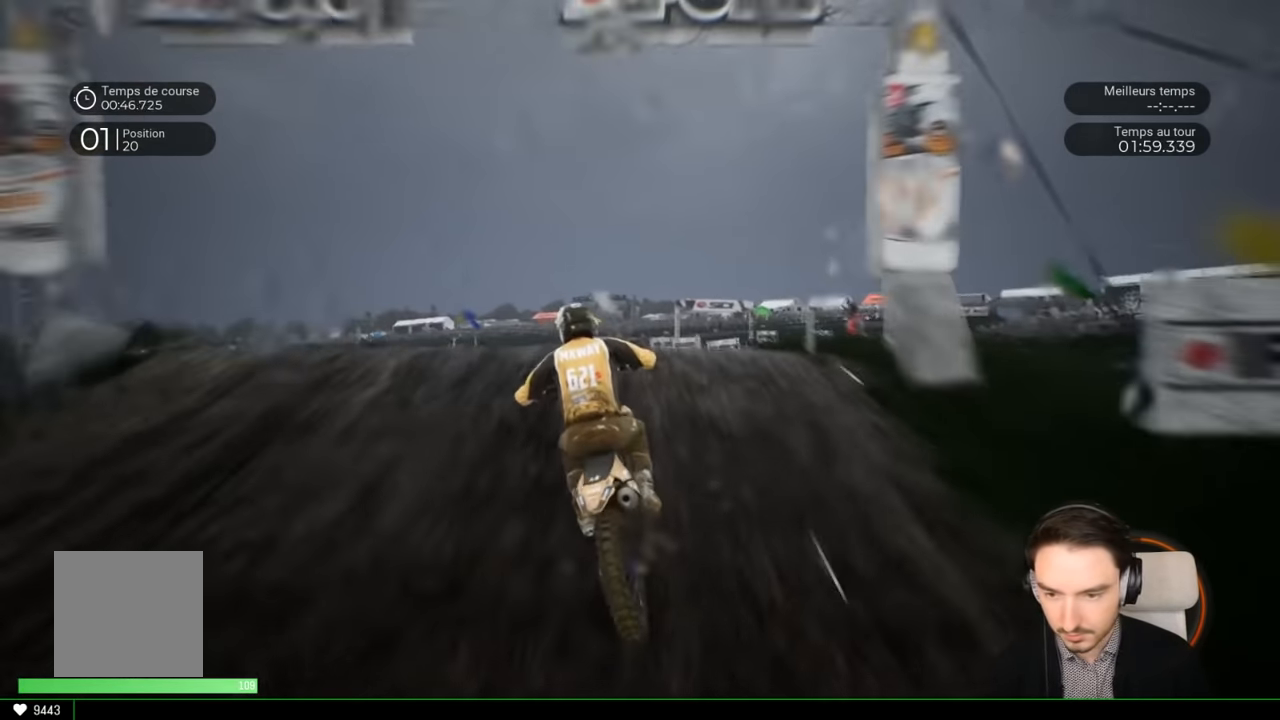
{"buttons": [], "left_stick": "up-left", "right_stick": "up", "events": [[133, "R2", "up"]]}
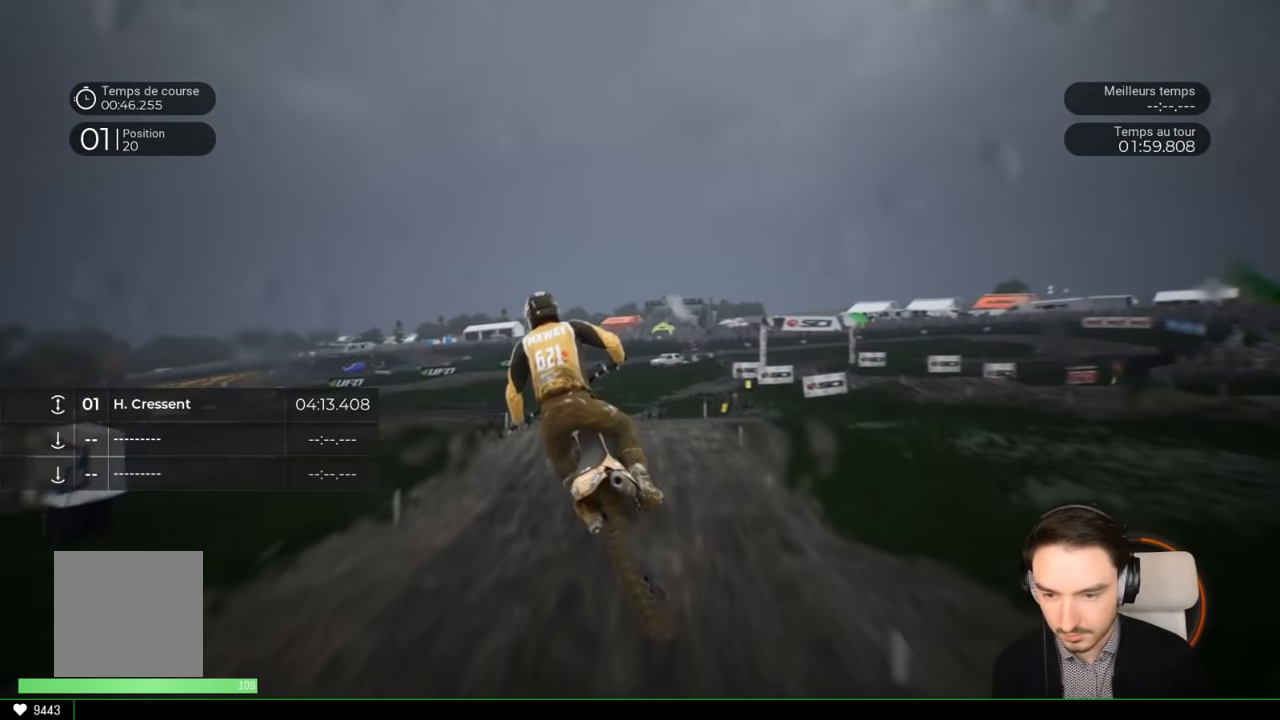
{"buttons": [], "left_stick": "center", "right_stick": "center", "events": [[33, "left_stick", "center"], [133, "right_stick", "center"]]}
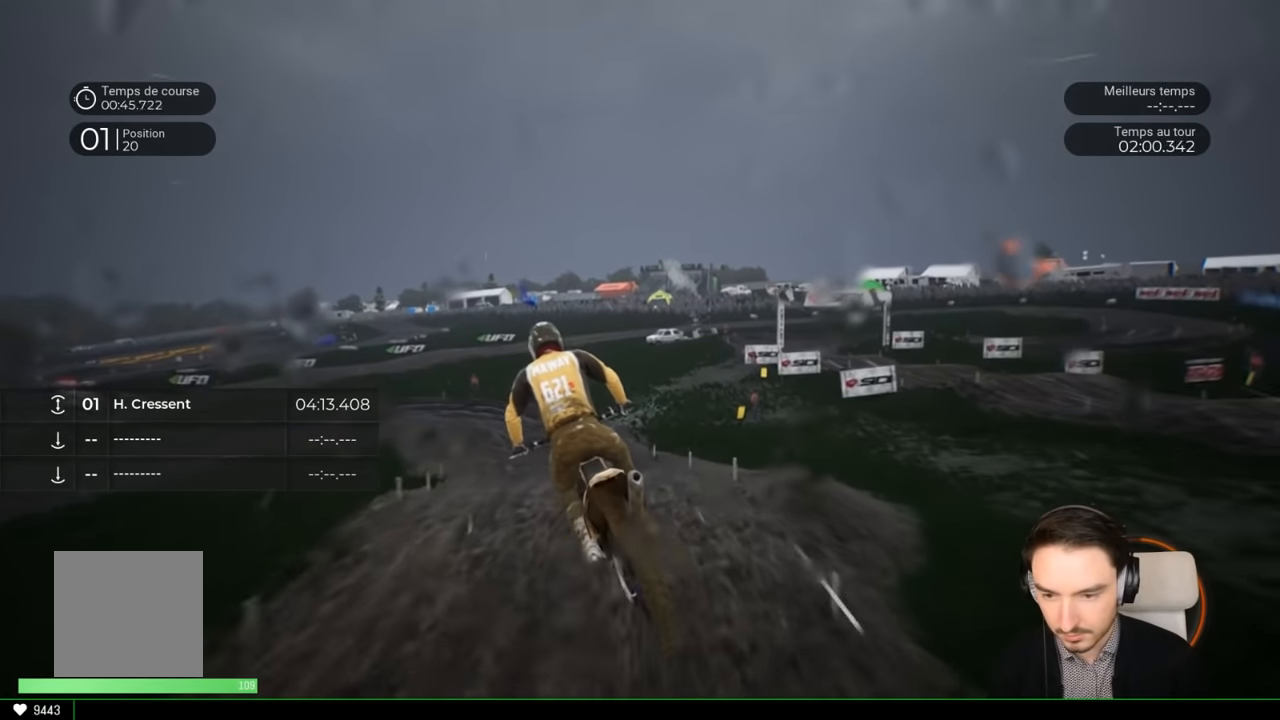
{"buttons": ["R2"], "left_stick": "left", "right_stick": "center", "events": [[233, "left_stick", "left"], [316, "R2", "down"]]}
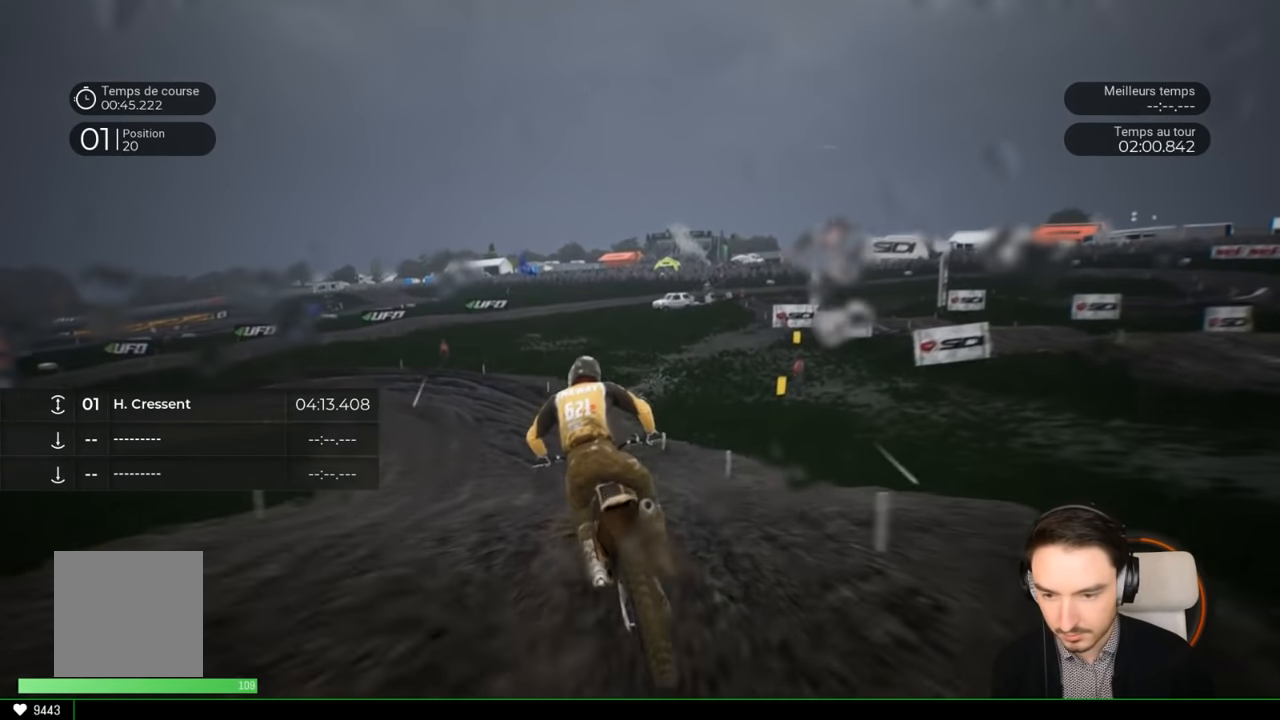
{"buttons": ["R2"], "left_stick": "left", "right_stick": "center", "events": [[333, "left_stick", "center"], [483, "left_stick", "left"]]}
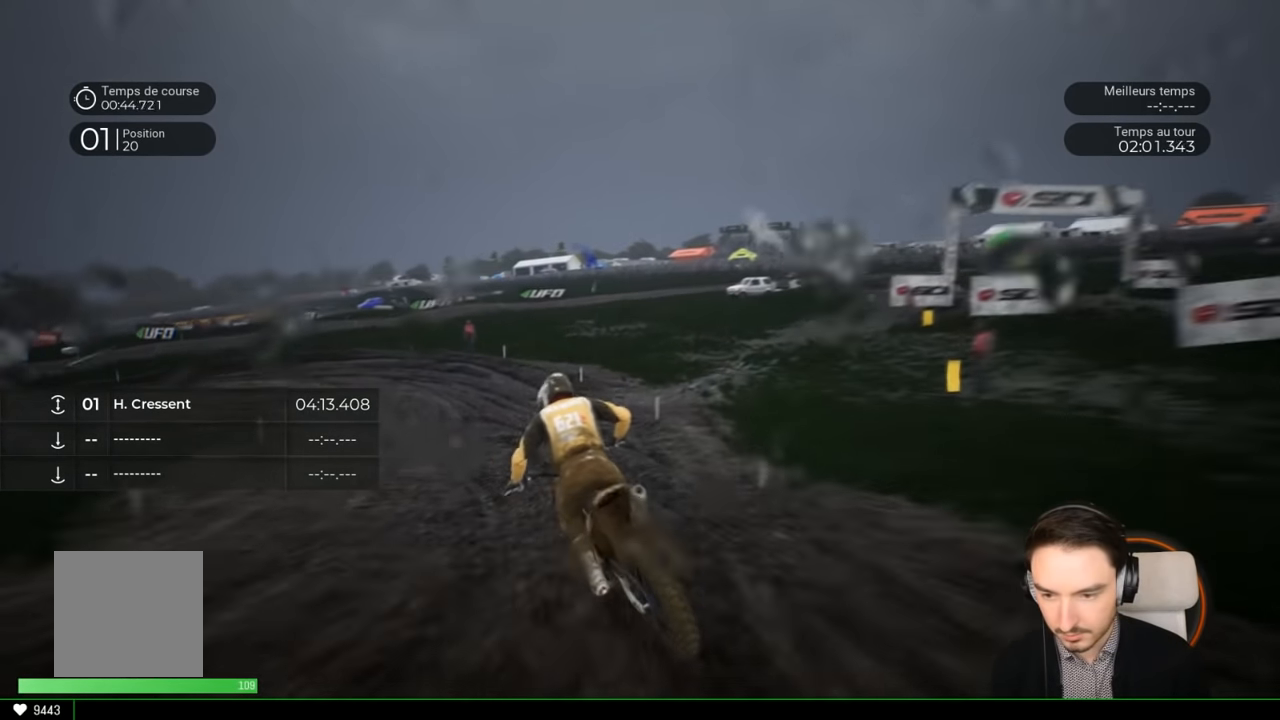
{"buttons": [], "left_stick": "left", "right_stick": "left", "events": [[333, "right_stick", "left"], [433, "R2", "up"]]}
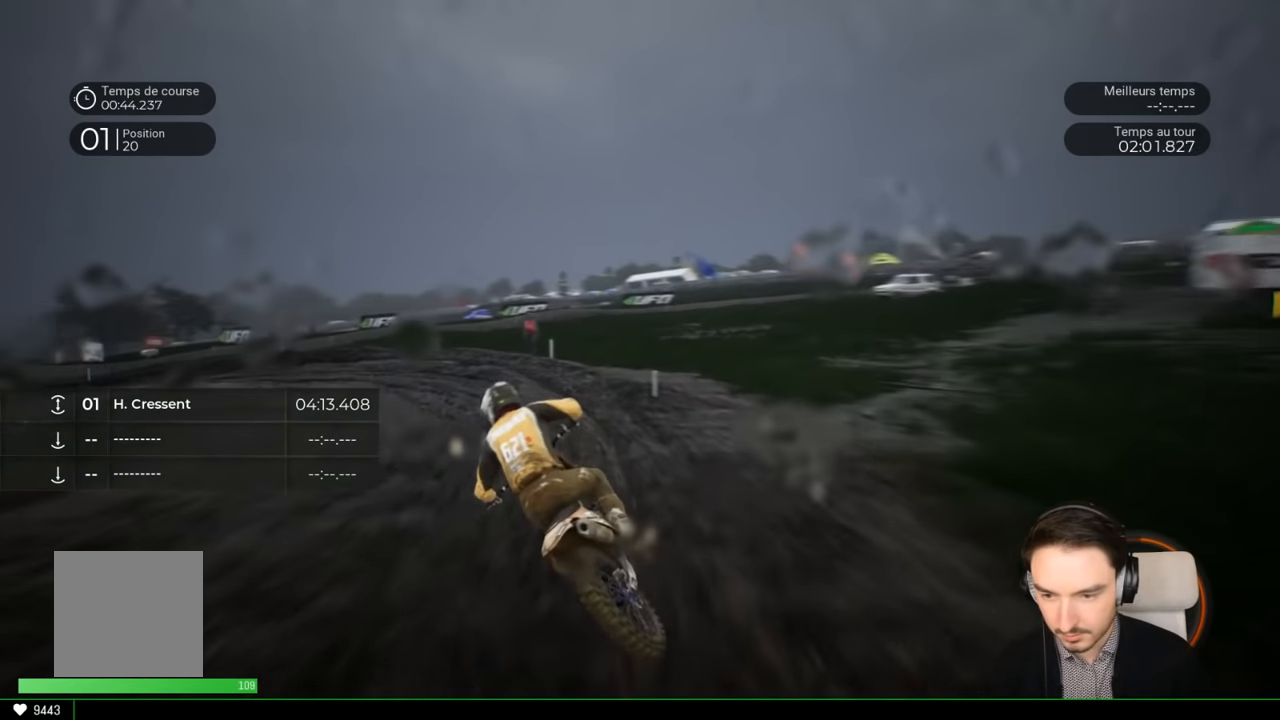
{"buttons": [], "left_stick": "left", "right_stick": "left", "events": []}
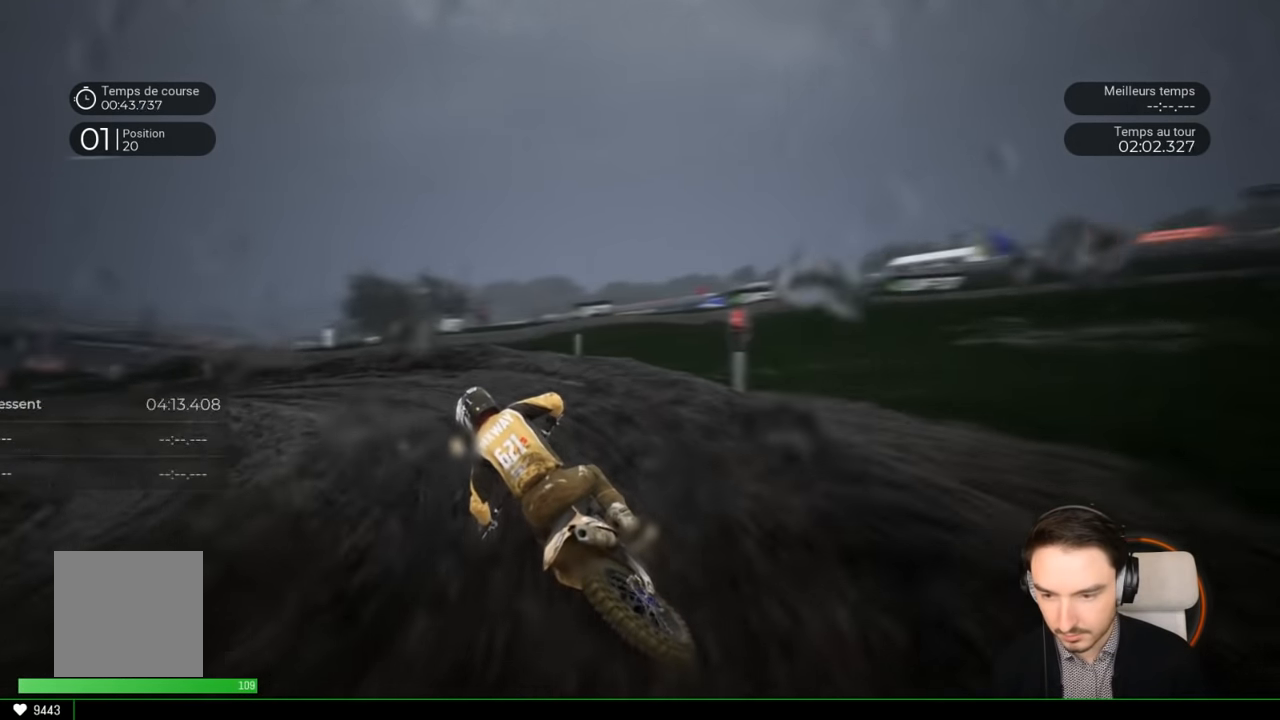
{"buttons": ["R2"], "left_stick": "left", "right_stick": "left", "events": [[83, "R2", "down"]]}
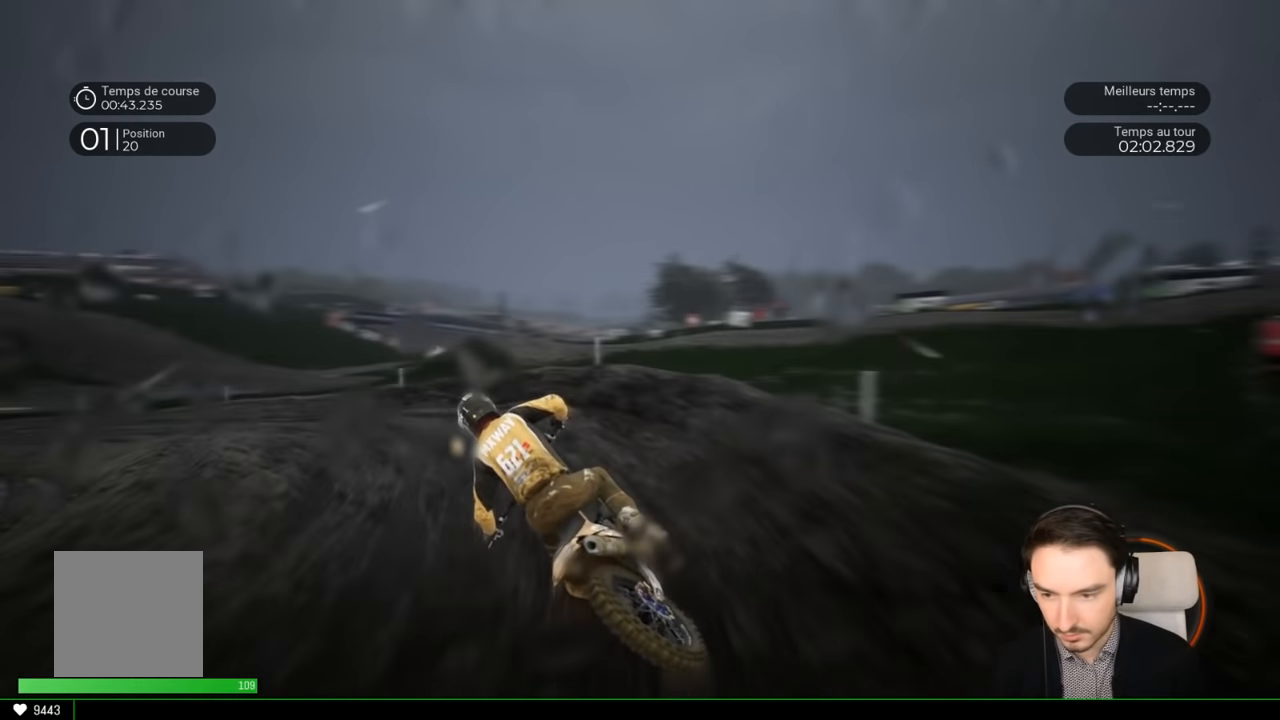
{"buttons": ["R2"], "left_stick": "left", "right_stick": "left", "events": []}
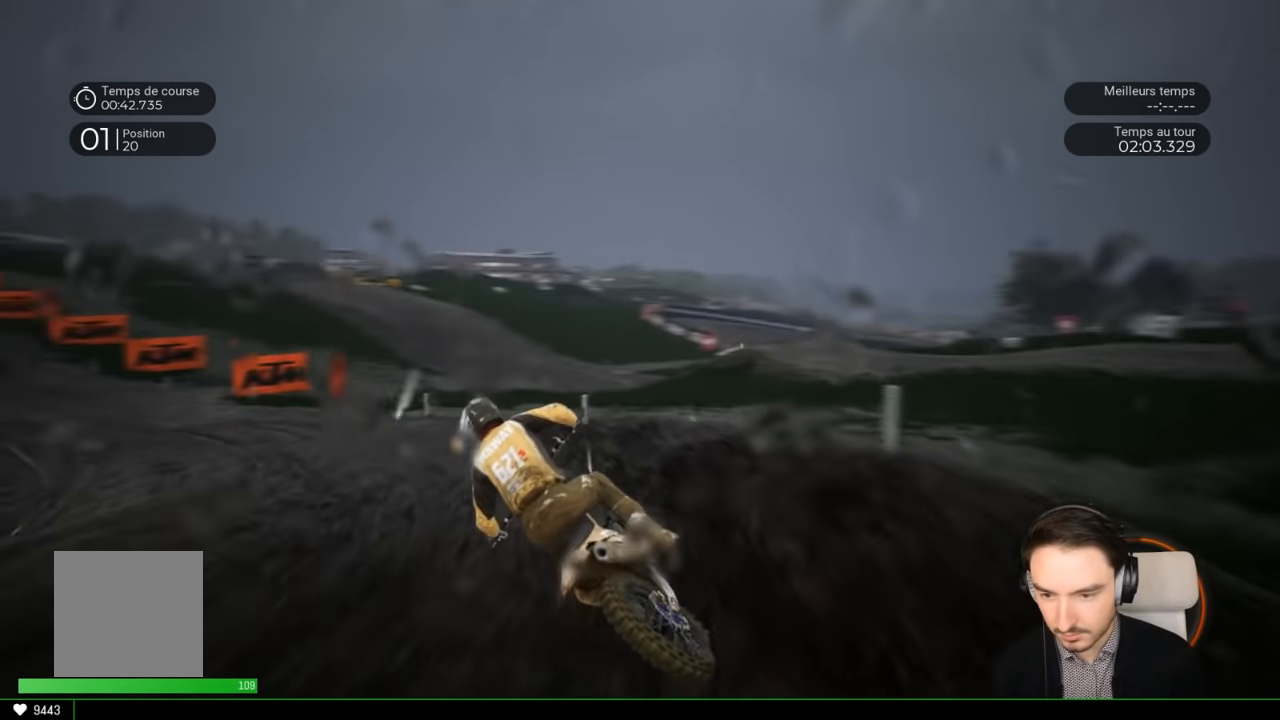
{"buttons": ["R2"], "left_stick": "center", "right_stick": "center", "events": [[433, "right_stick", "center"], [483, "left_stick", "center"]]}
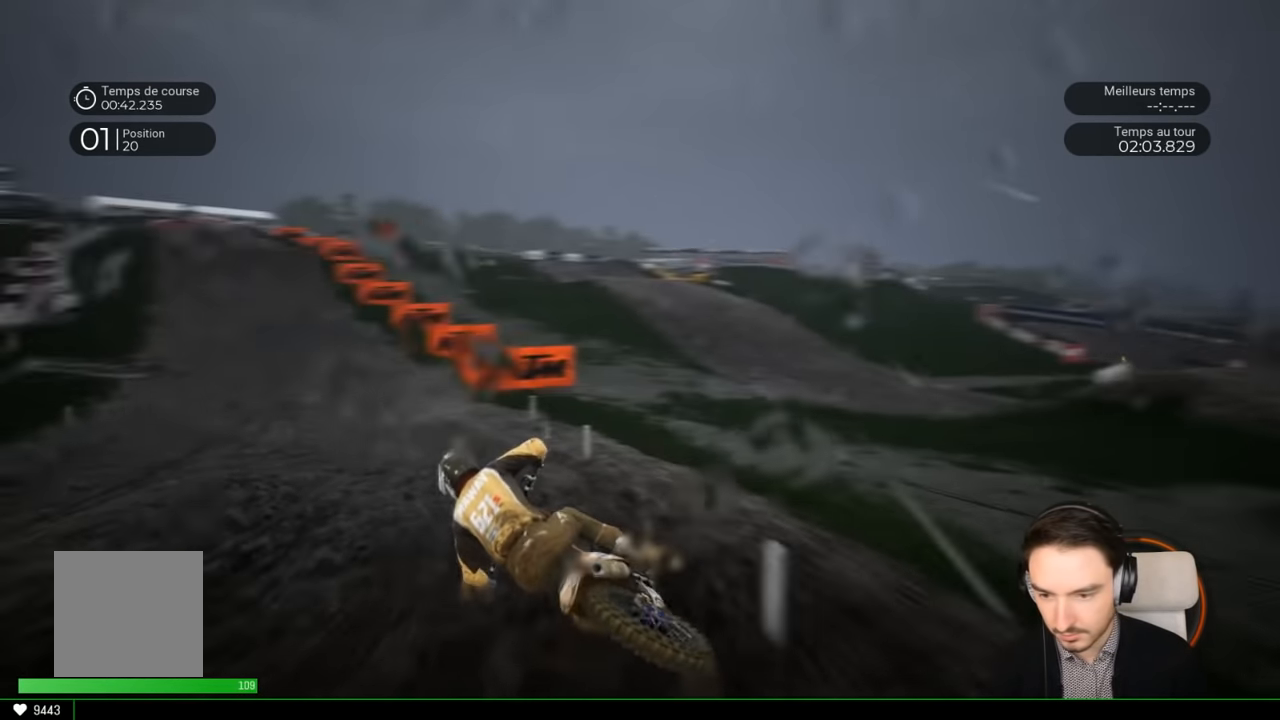
{"buttons": ["R2"], "left_stick": "center", "right_stick": "center", "events": [[133, "left_stick", "left"], [333, "left_stick", "center"]]}
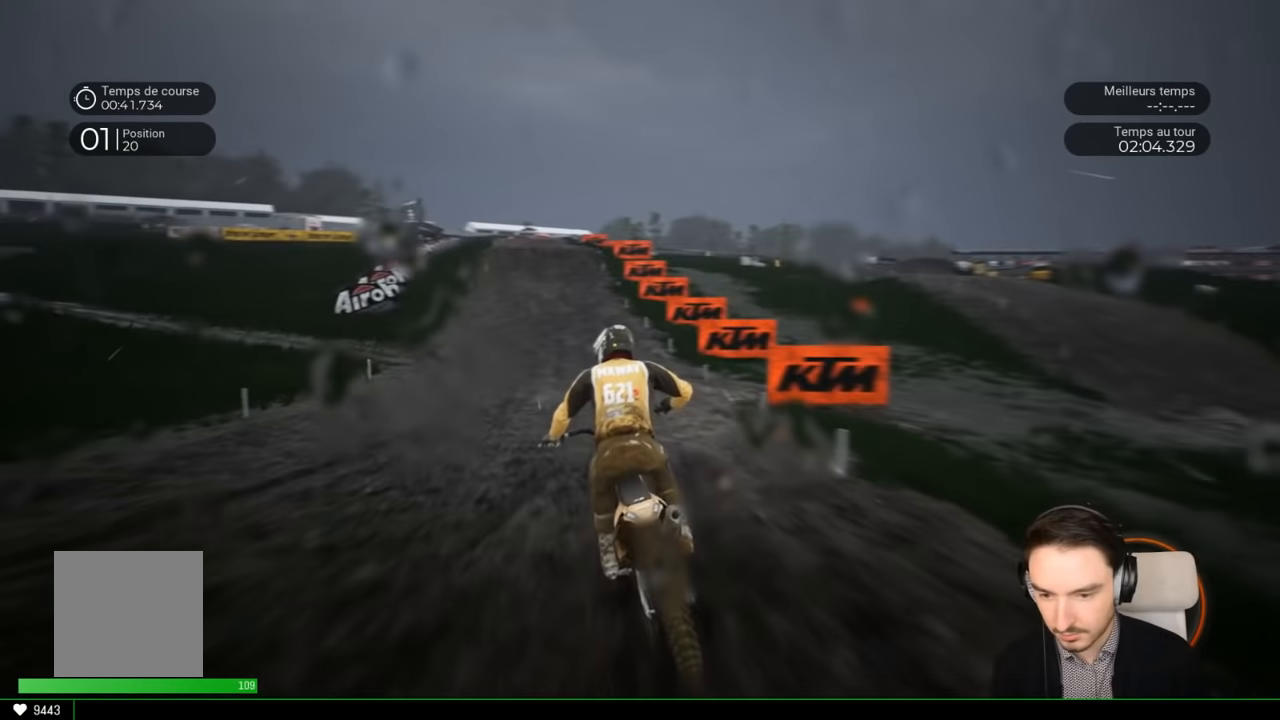
{"buttons": ["R2"], "left_stick": "center", "right_stick": "center", "events": [[233, "left_stick", "left"], [433, "left_stick", "center"]]}
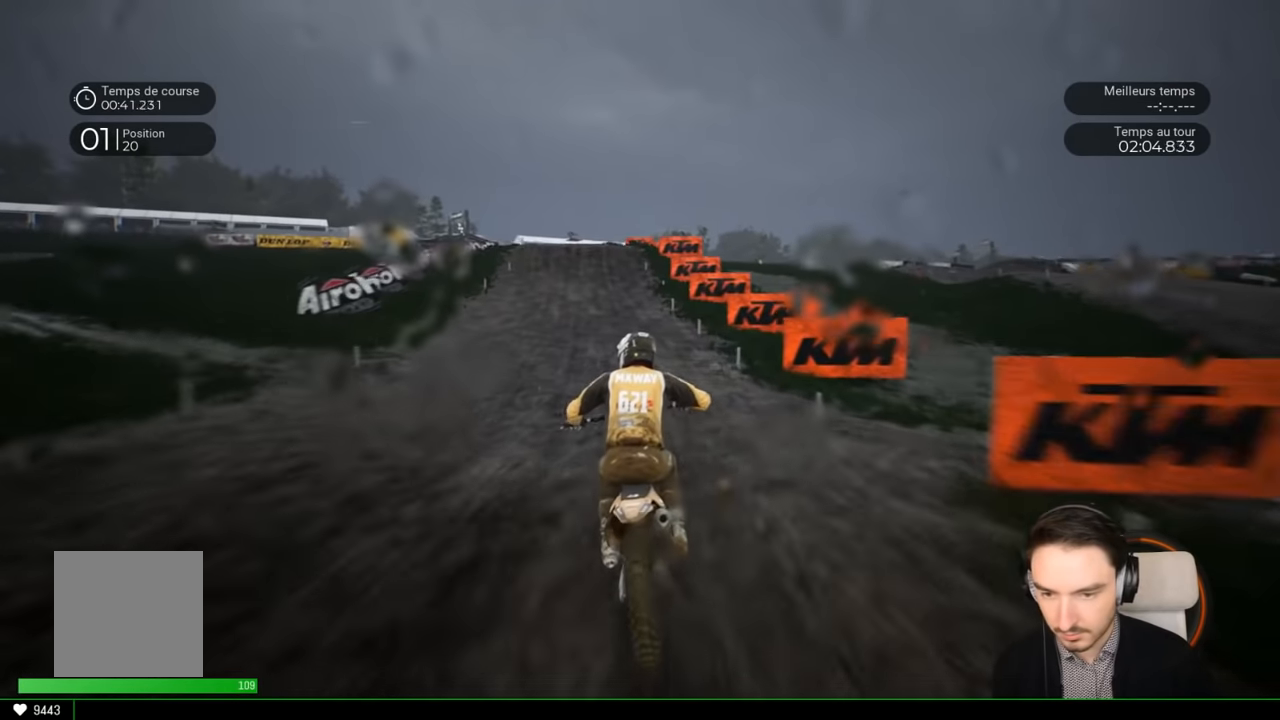
{"buttons": ["R2"], "left_stick": "left", "right_stick": "center", "events": [[67, "left_stick", "left"]]}
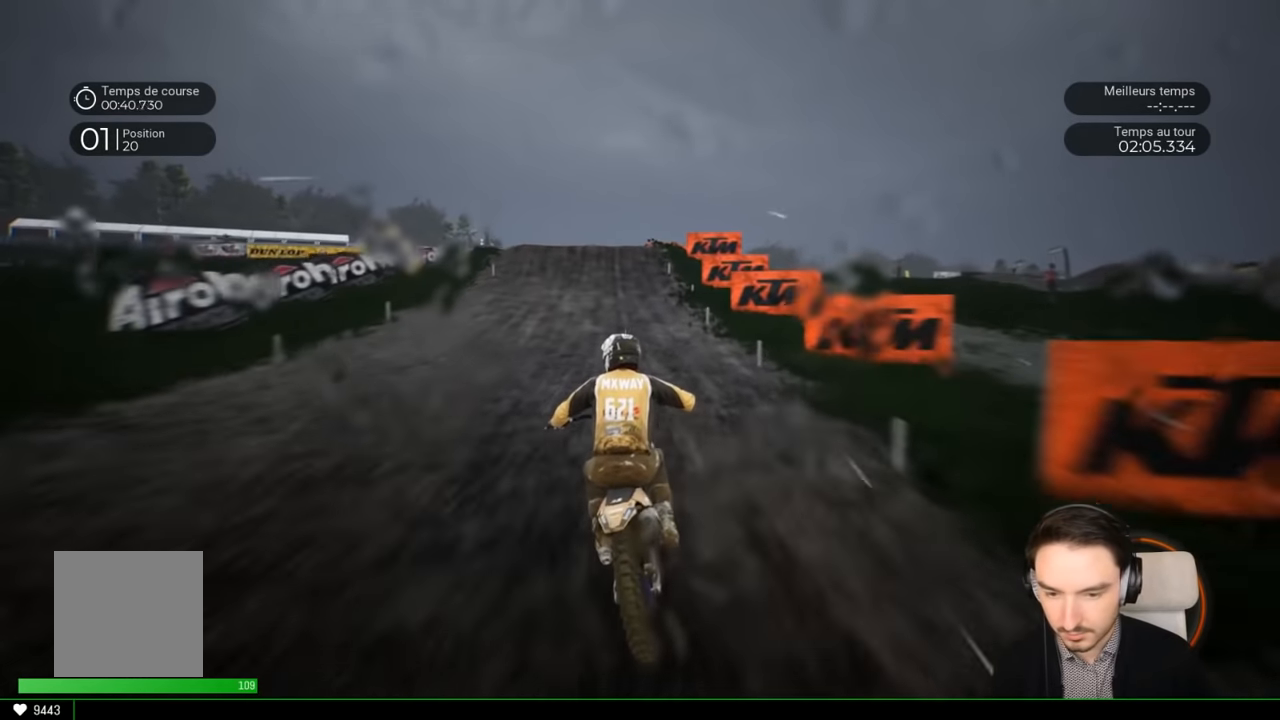
{"buttons": ["R2"], "left_stick": "center", "right_stick": "center", "events": [[33, "left_stick", "center"], [283, "left_stick", "left"], [383, "left_stick", "center"]]}
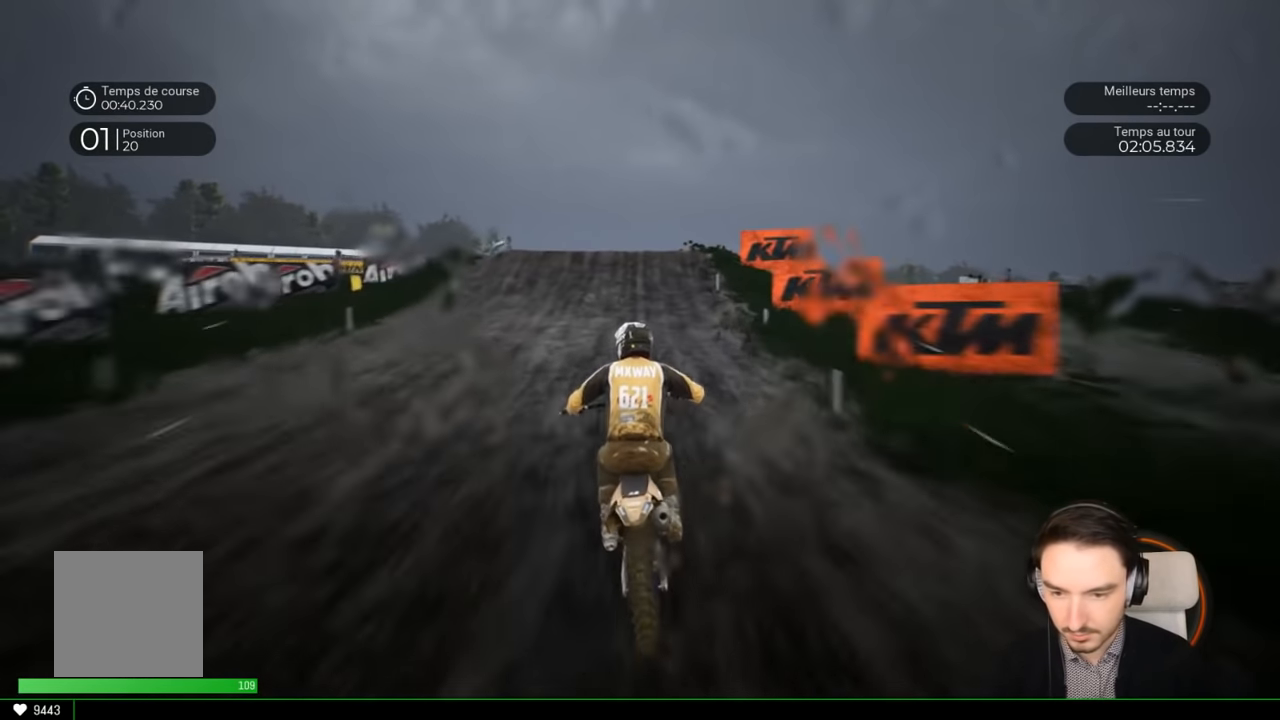
{"buttons": ["R2"], "left_stick": "center", "right_stick": "center", "events": [[117, "left_stick", "left"], [283, "left_stick", "center"]]}
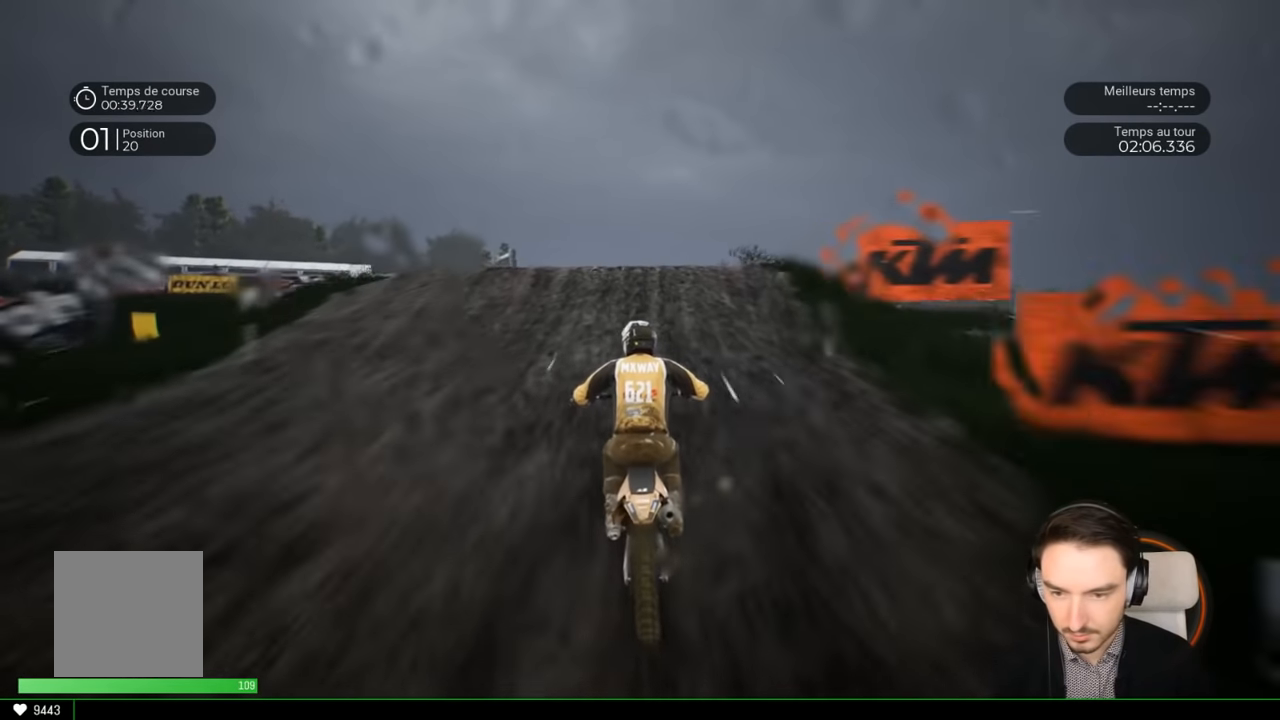
{"buttons": ["R2"], "left_stick": "down-left", "right_stick": "down", "events": [[117, "left_stick", "down-left"], [233, "right_stick", "down"], [267, "left_stick", "down"], [483, "left_stick", "down-left"]]}
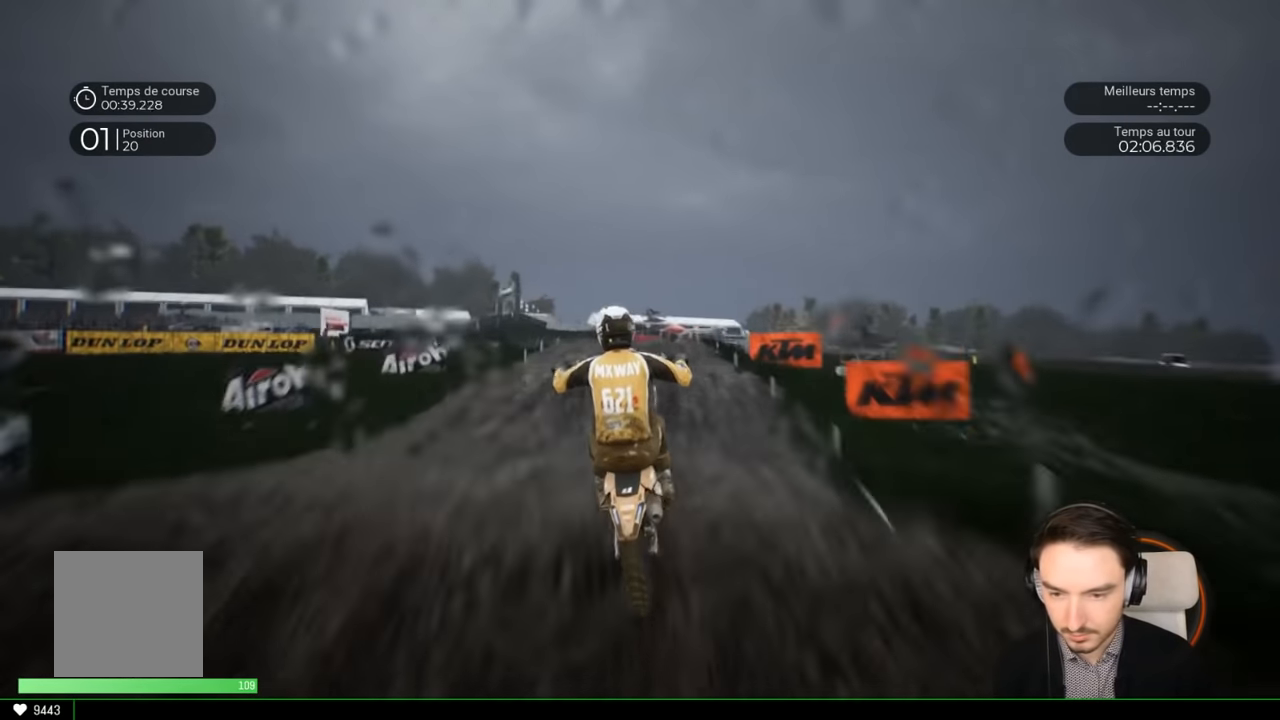
{"buttons": [], "left_stick": "up-left", "right_stick": "up", "events": [[17, "right_stick", "down-left"], [183, "left_stick", "left"], [183, "right_stick", "left"], [283, "right_stick", "up-left"], [433, "R2", "up"], [433, "left_stick", "up-left"], [433, "right_stick", "up"]]}
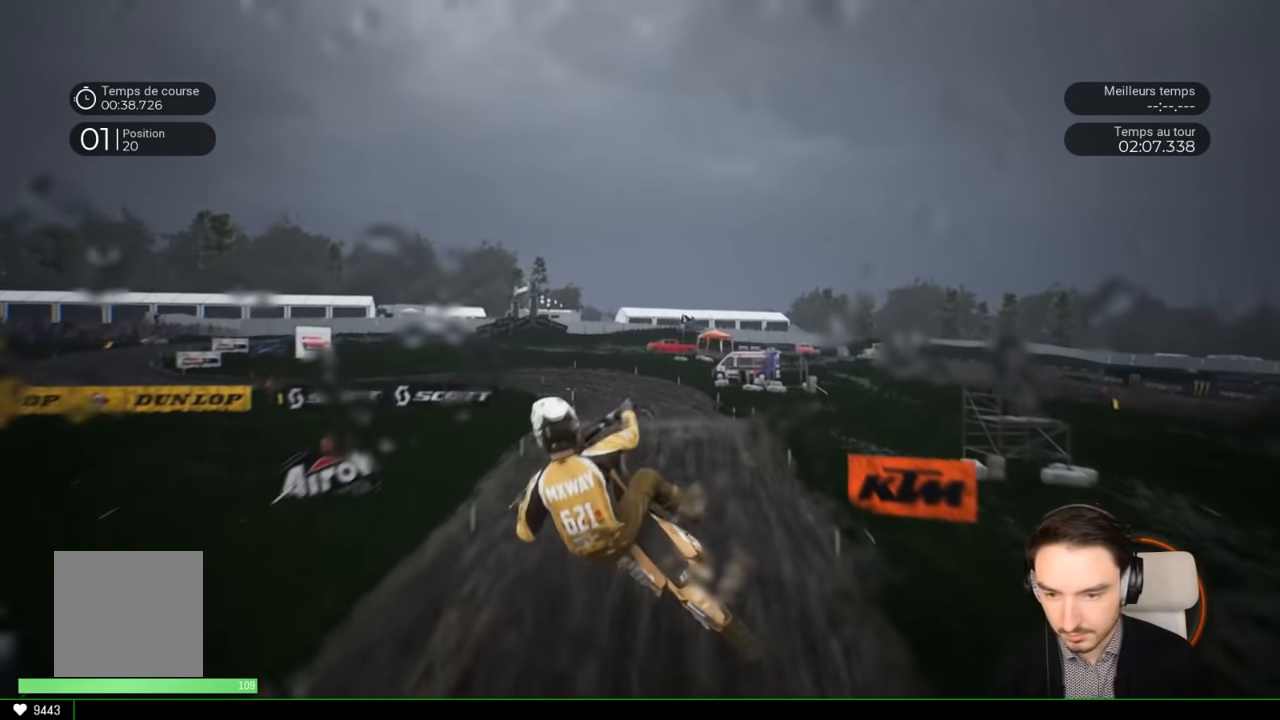
{"buttons": [], "left_stick": "center", "right_stick": "center", "events": [[17, "left_stick", "center"], [183, "right_stick", "down-left"], [233, "right_stick", "center"]]}
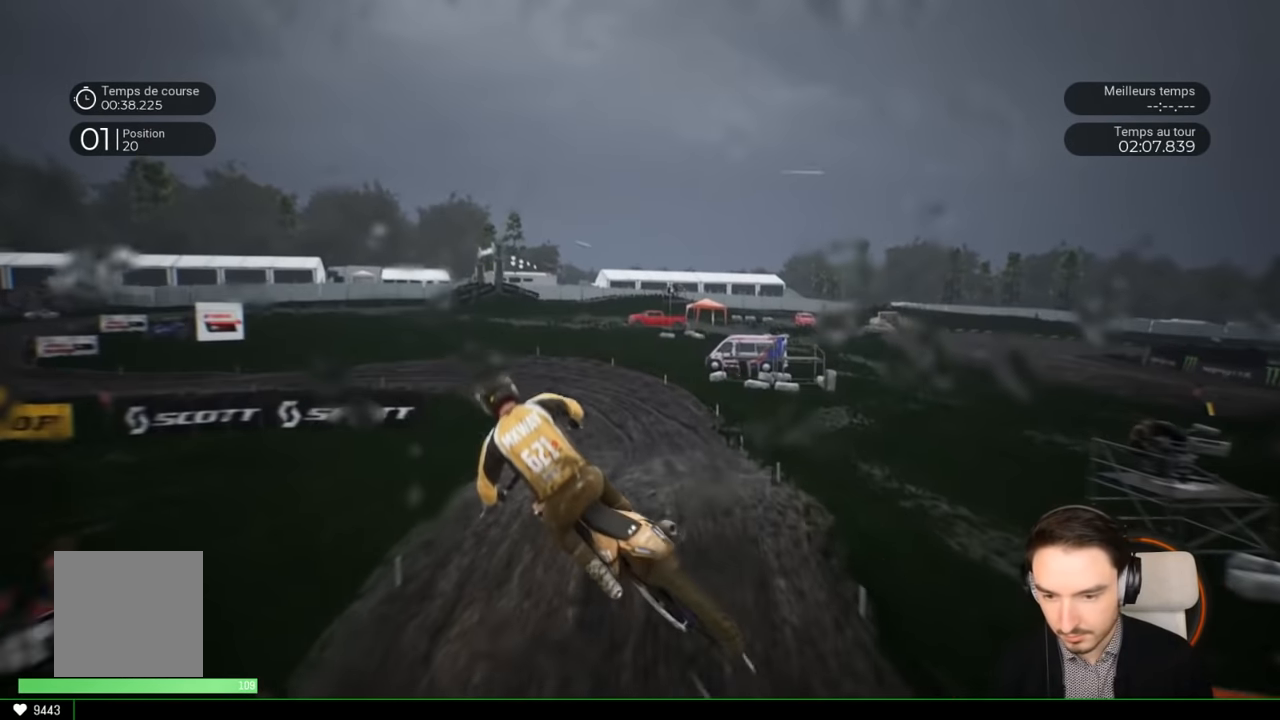
{"buttons": ["R2"], "left_stick": "left", "right_stick": "center", "events": [[383, "R2", "down"], [383, "left_stick", "left"]]}
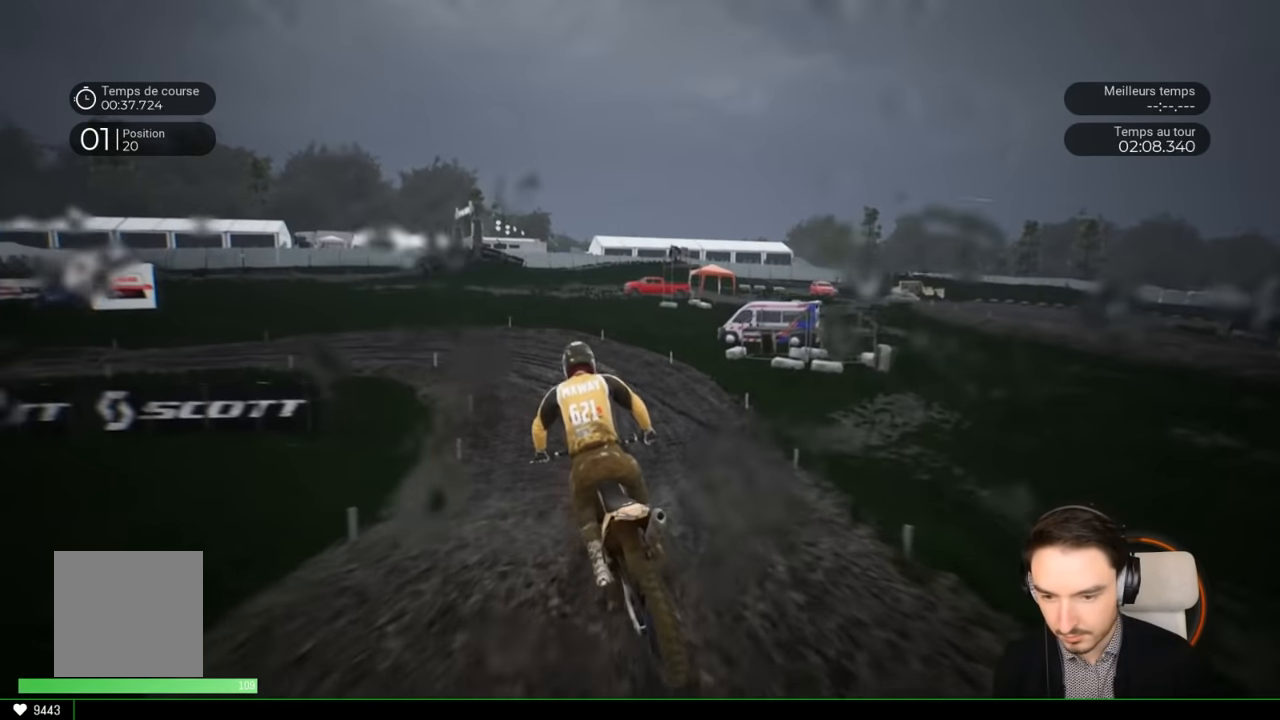
{"buttons": ["R2"], "left_stick": "left", "right_stick": "center", "events": []}
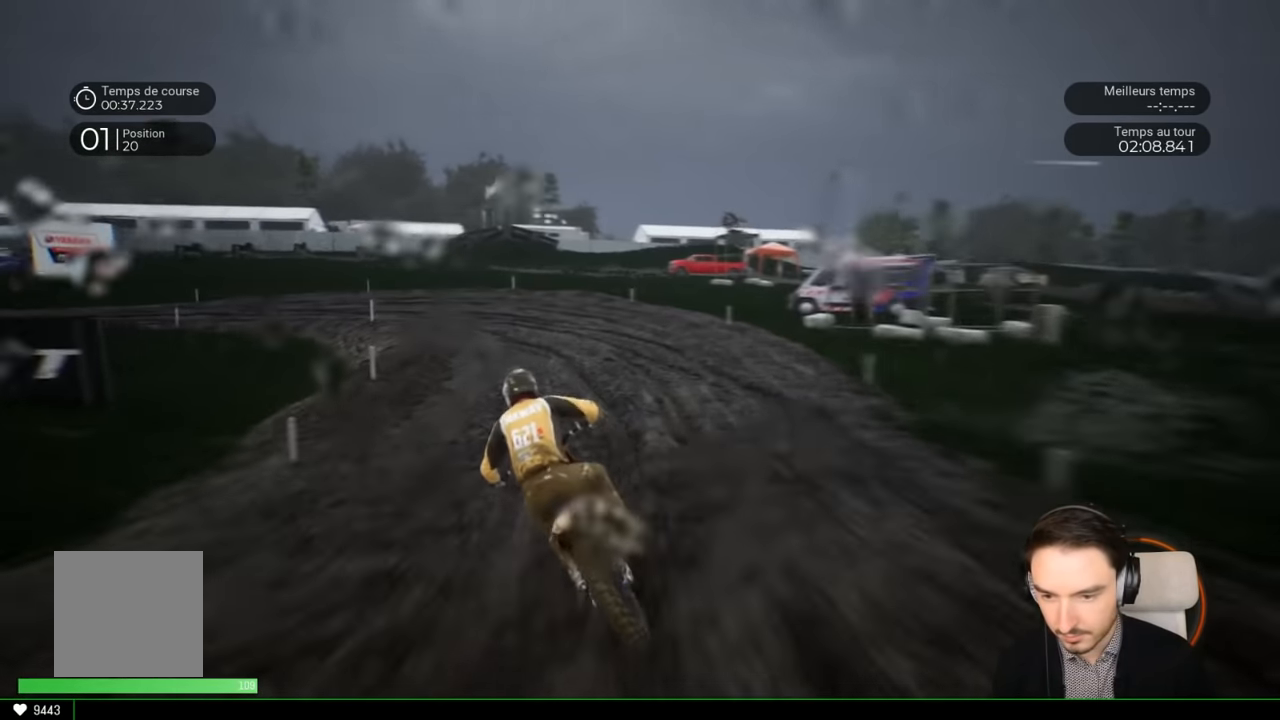
{"buttons": ["L2"], "left_stick": "left", "right_stick": "left", "events": [[183, "left_stick", "center"], [283, "R2", "up"], [333, "left_stick", "left"], [383, "right_stick", "left"], [466, "L2", "down"]]}
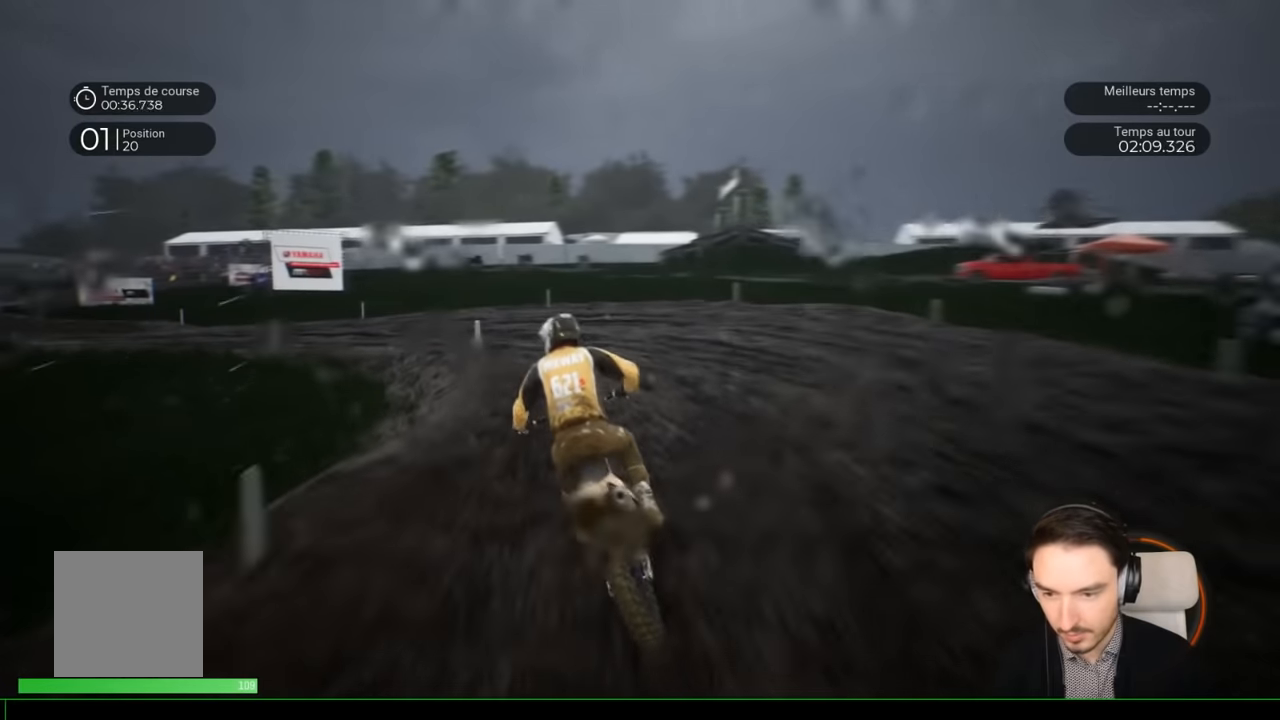
{"buttons": [], "left_stick": "left", "right_stick": "left", "events": [[116, "L2", "up"]]}
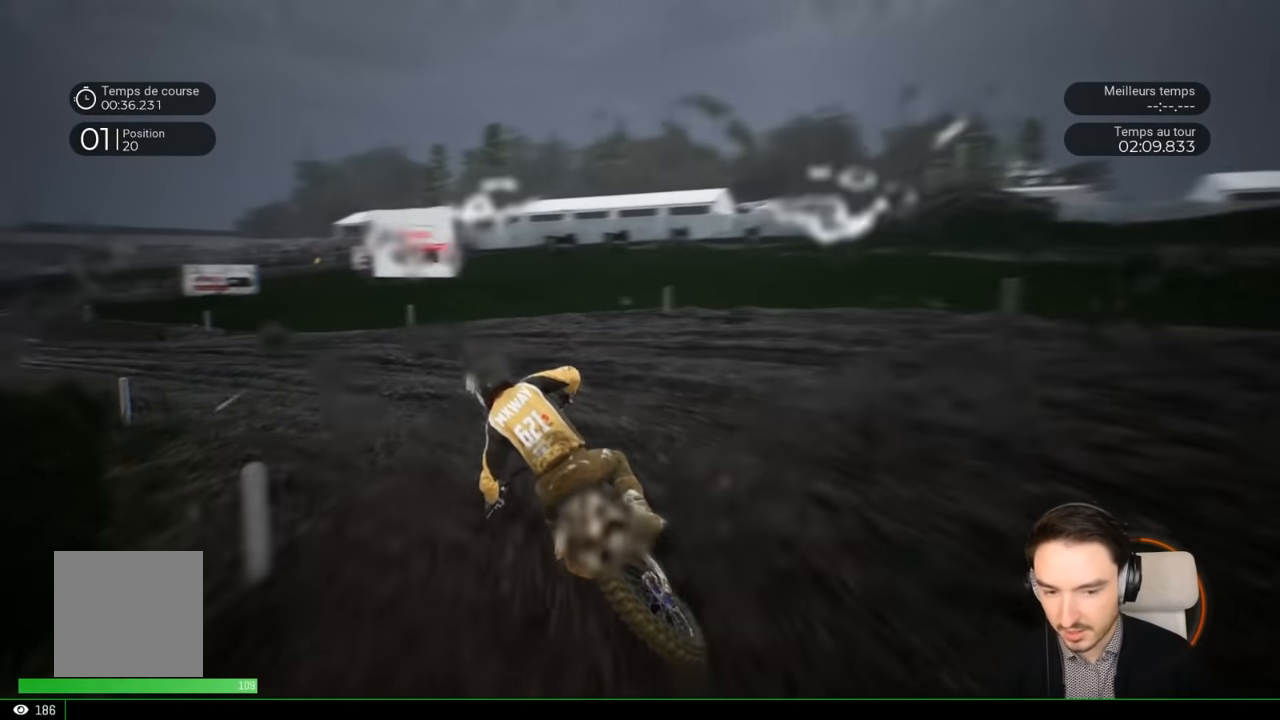
{"buttons": ["R2"], "left_stick": "left", "right_stick": "left", "events": [[16, "R2", "down"]]}
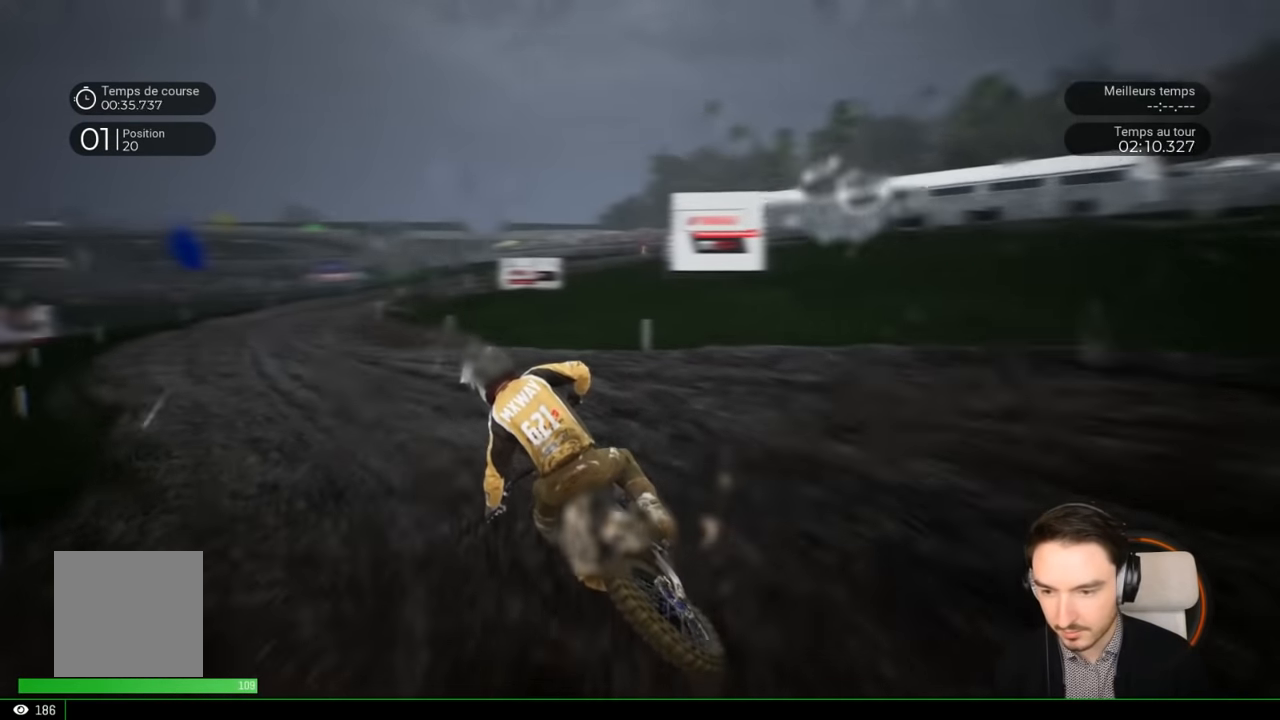
{"buttons": ["R2"], "left_stick": "center", "right_stick": "center", "events": [[166, "right_stick", "center"], [266, "left_stick", "center"]]}
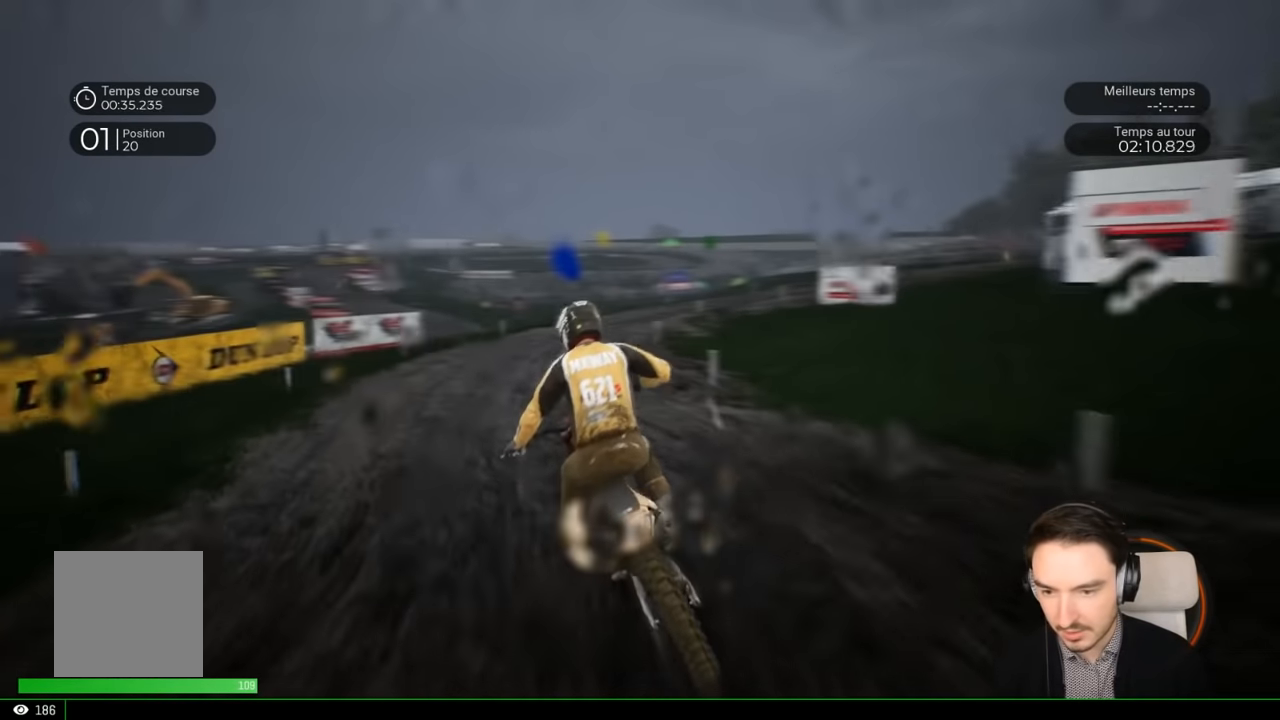
{"buttons": ["R2"], "left_stick": "right", "right_stick": "center", "events": [[16, "left_stick", "right"]]}
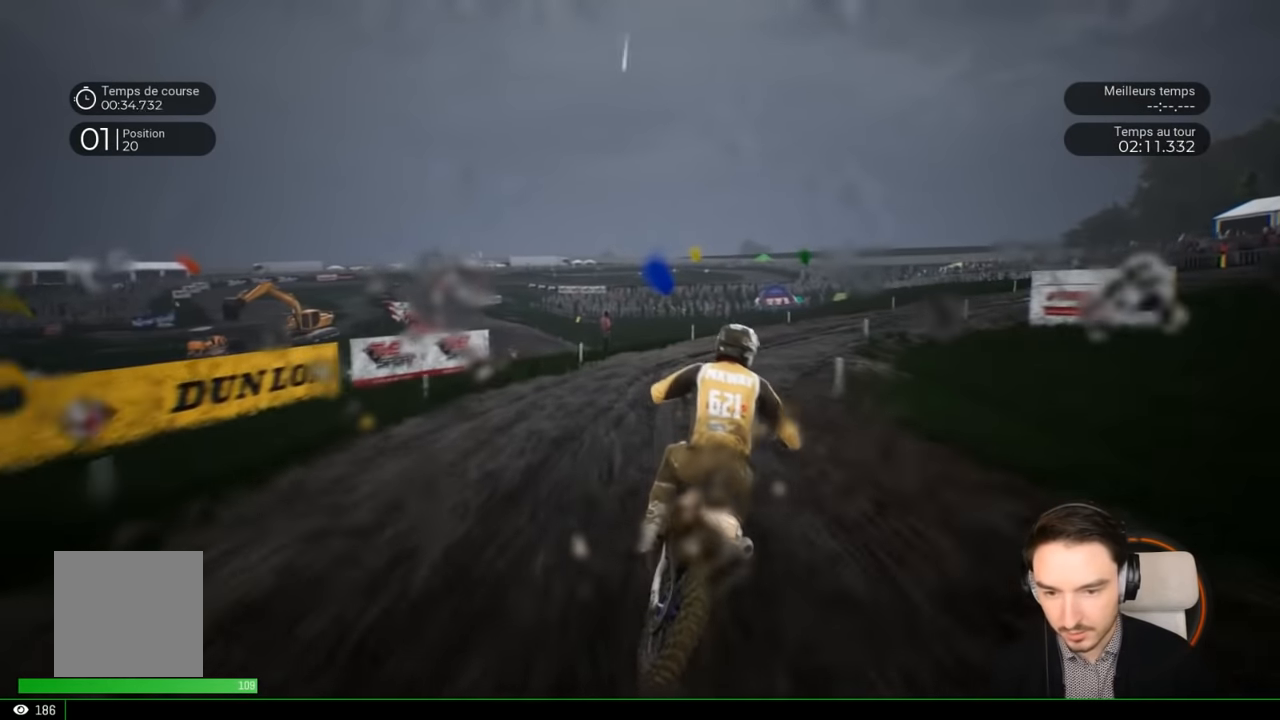
{"buttons": ["R2"], "left_stick": "right", "right_stick": "center", "events": [[33, "R2", "up"], [233, "R2", "down"]]}
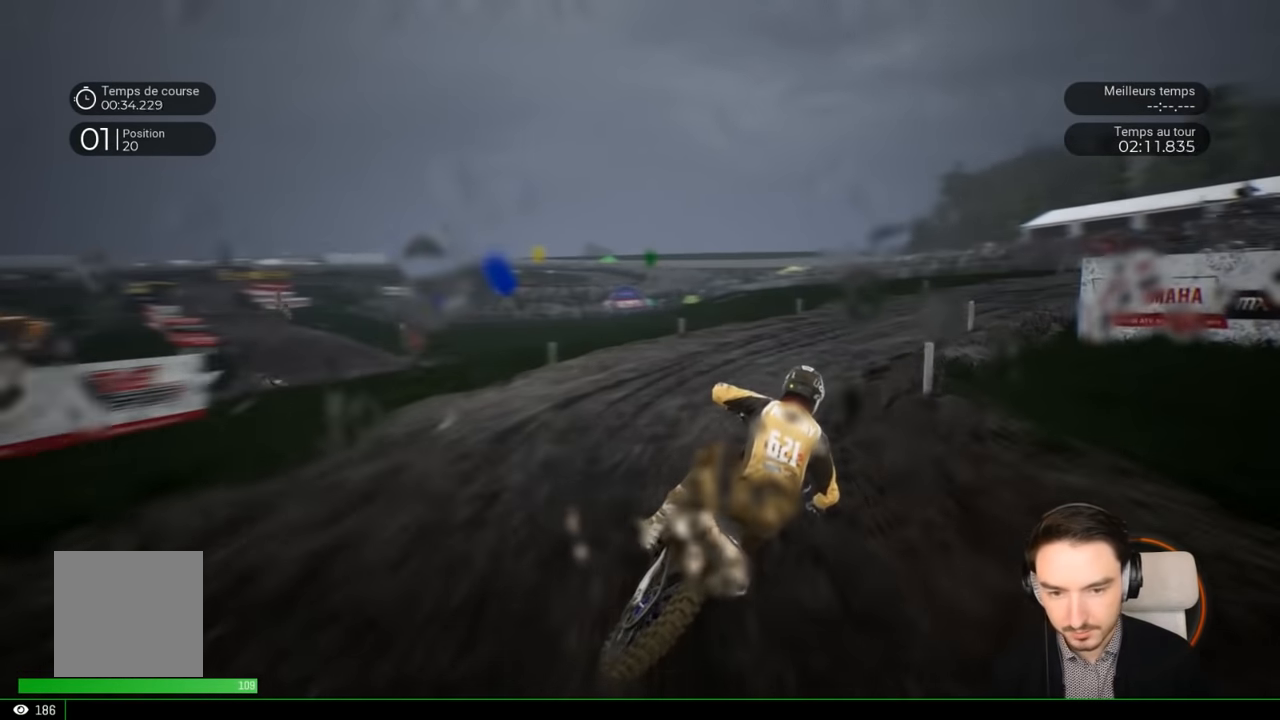
{"buttons": ["R2"], "left_stick": "right", "right_stick": "center", "events": []}
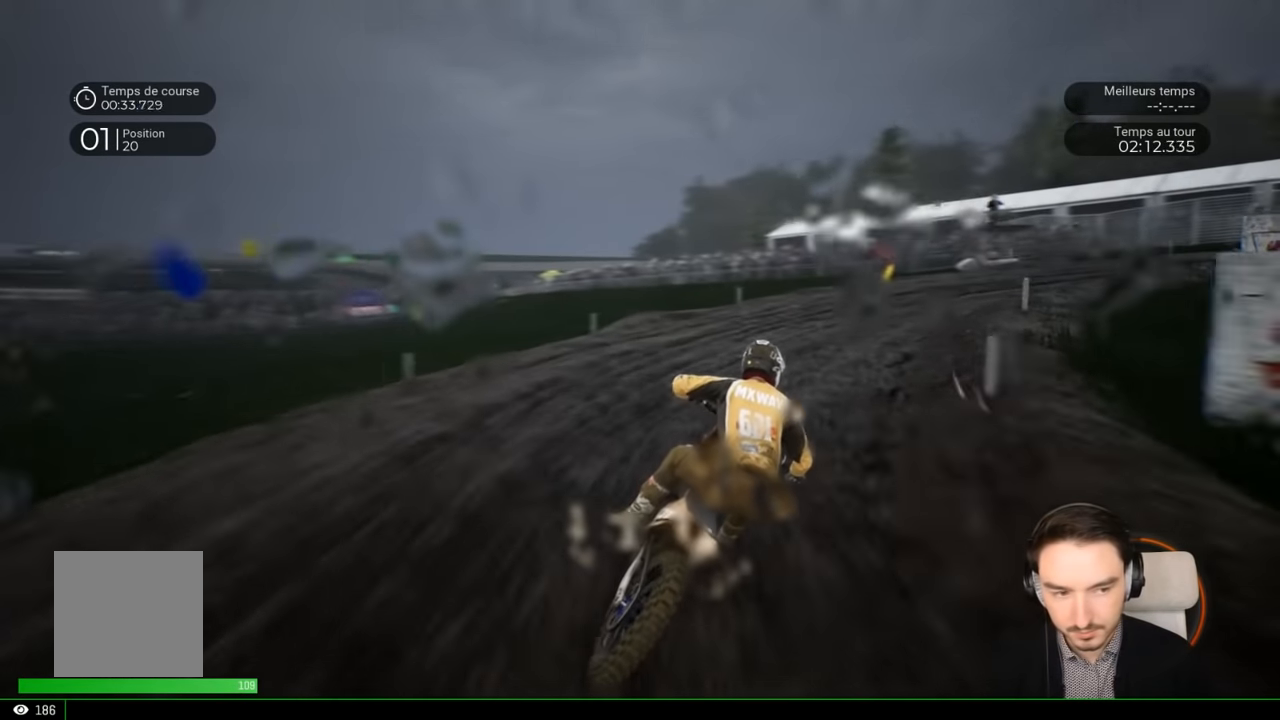
{"buttons": [], "left_stick": "right", "right_stick": "center", "events": [[333, "R2", "up"]]}
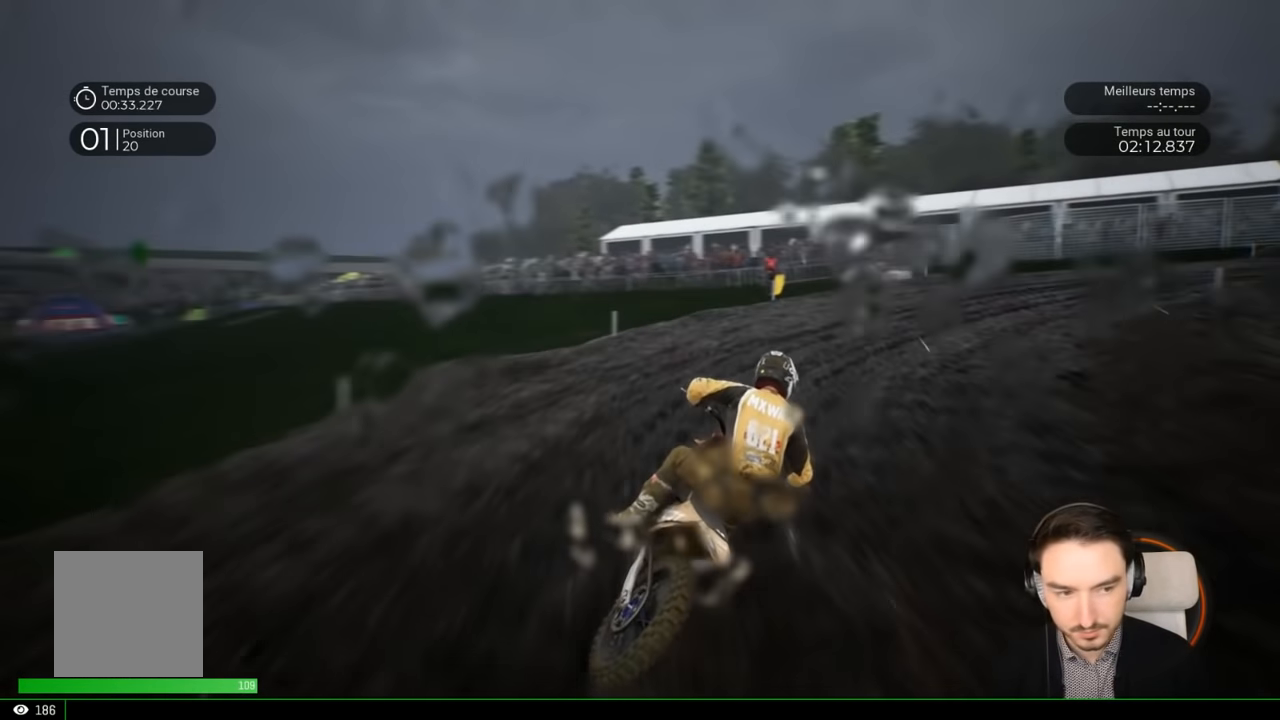
{"buttons": ["R2"], "left_stick": "right", "right_stick": "right", "events": [[16, "right_stick", "right"], [283, "R2", "down"]]}
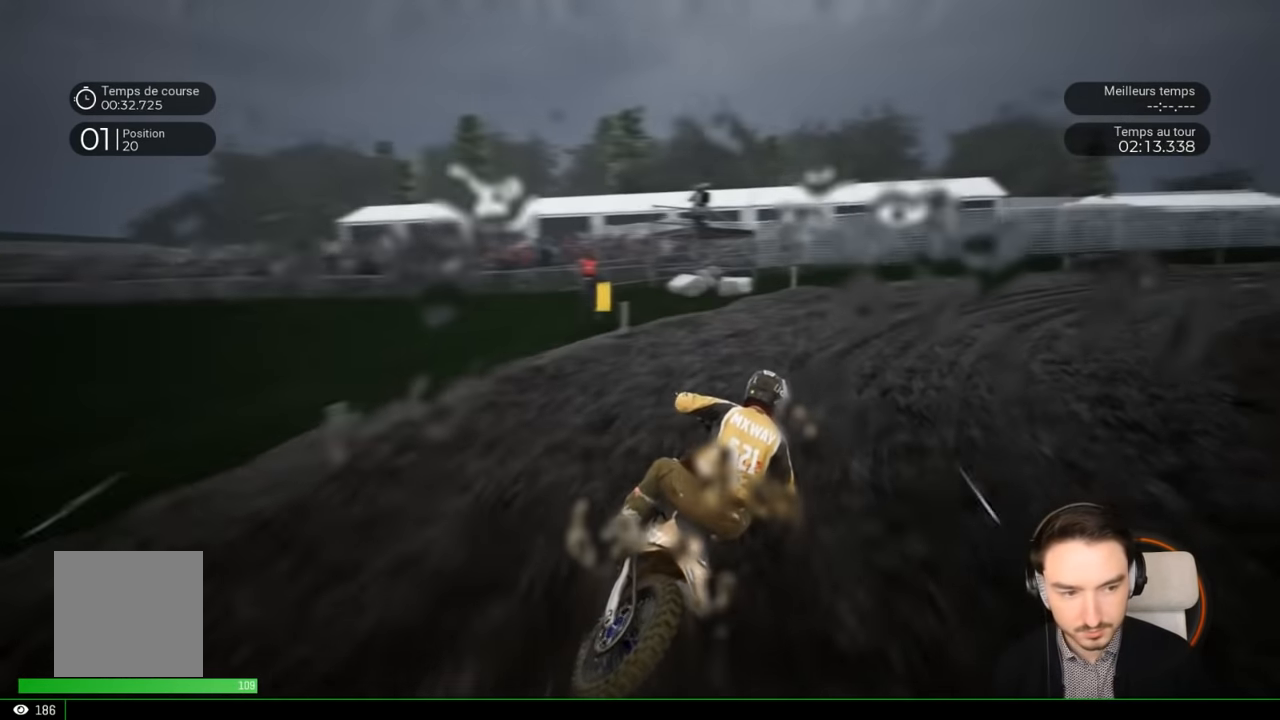
{"buttons": ["R2"], "left_stick": "right", "right_stick": "right", "events": []}